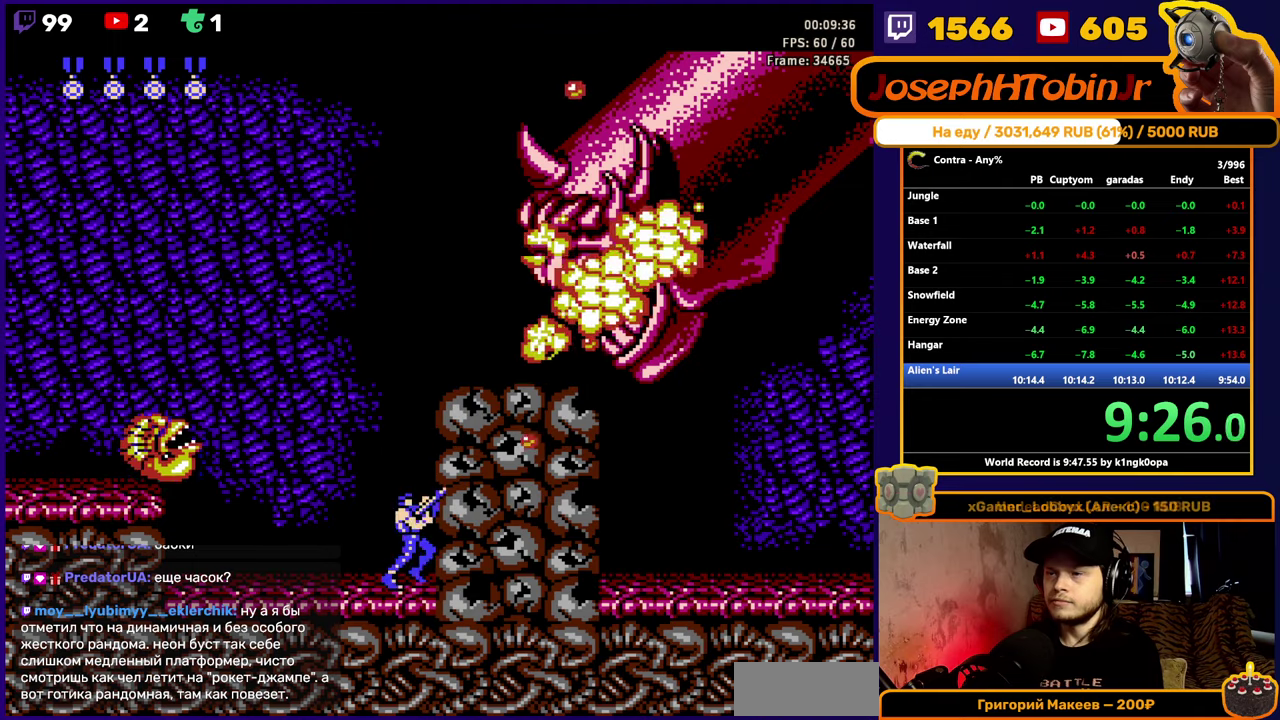
Gameplay with a controller (Nintendo layout); each line is a JSON object with the inputs held at the frame after it. "events" lists button and stick changes between this image and that frame as [ms after this image, input, new state], when the widget could be followed in between. Not read: L3 R3.
{"buttons": ["DPAD_RIGHT"], "events": []}
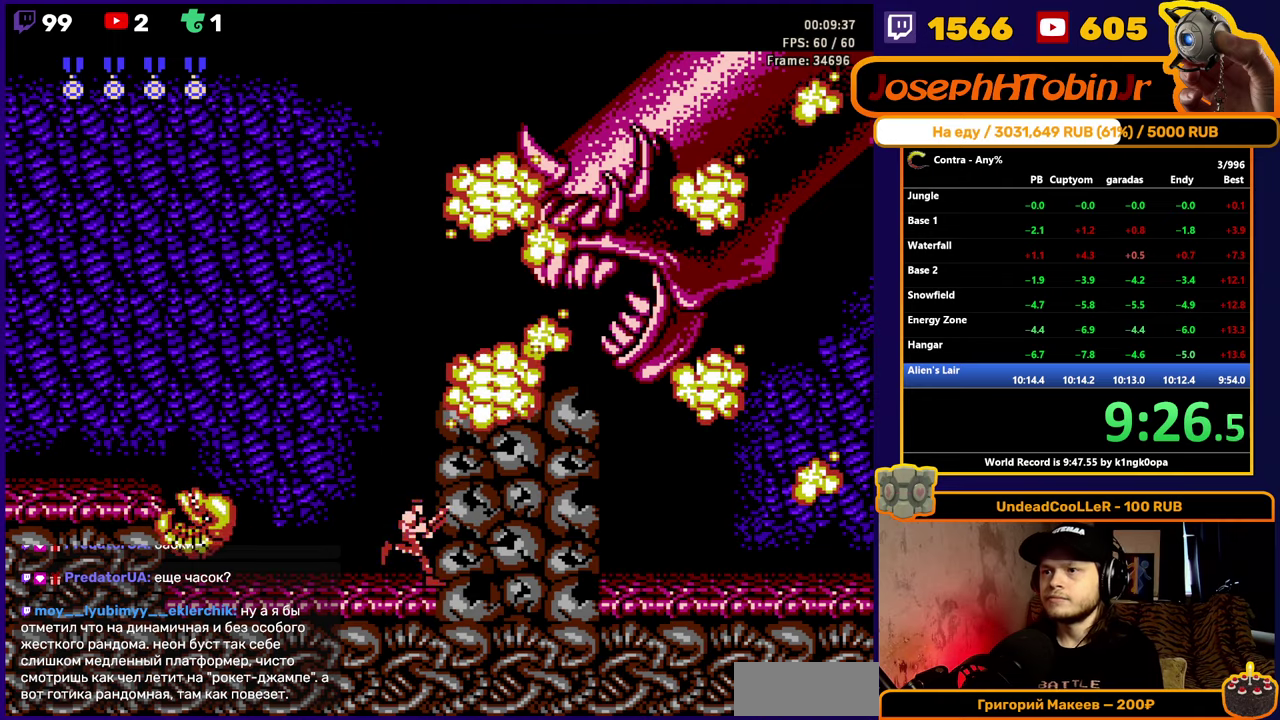
{"buttons": ["DPAD_RIGHT"], "events": [[350, "B", "down"], [416, "B", "up"]]}
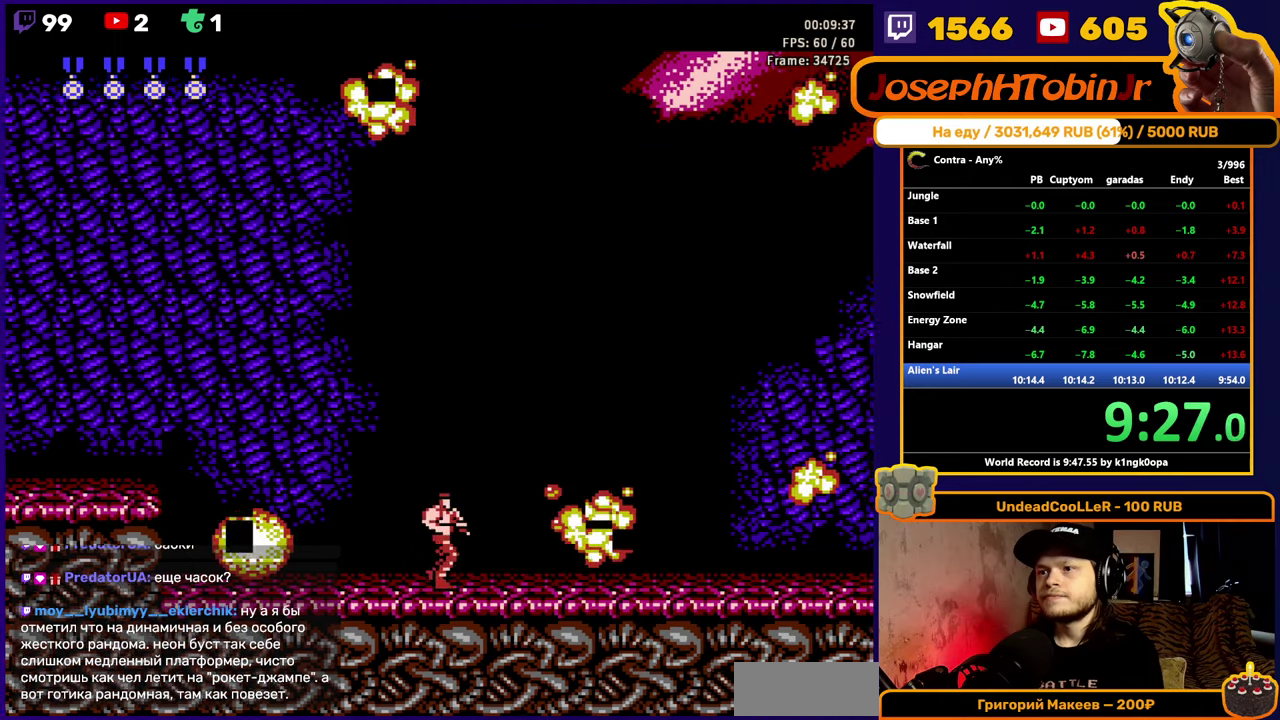
{"buttons": ["DPAD_RIGHT"], "events": []}
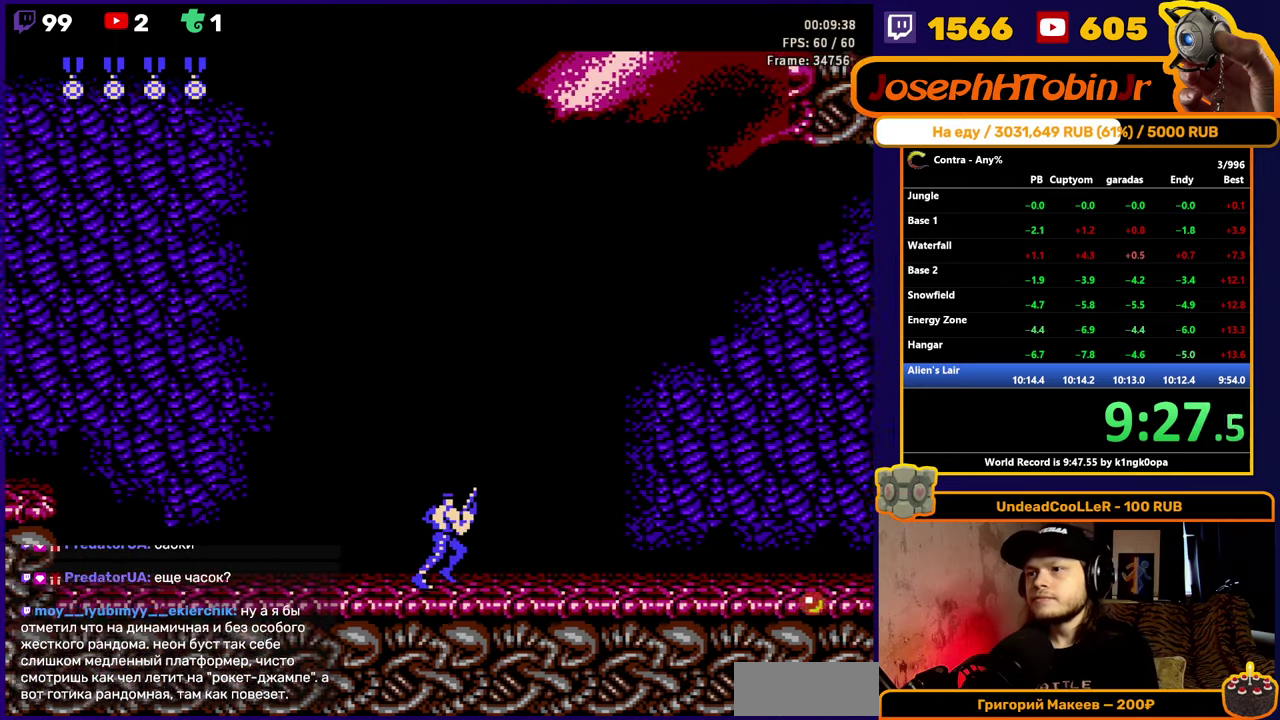
{"buttons": ["DPAD_RIGHT"], "events": [[200, "B", "down"], [266, "B", "up"]]}
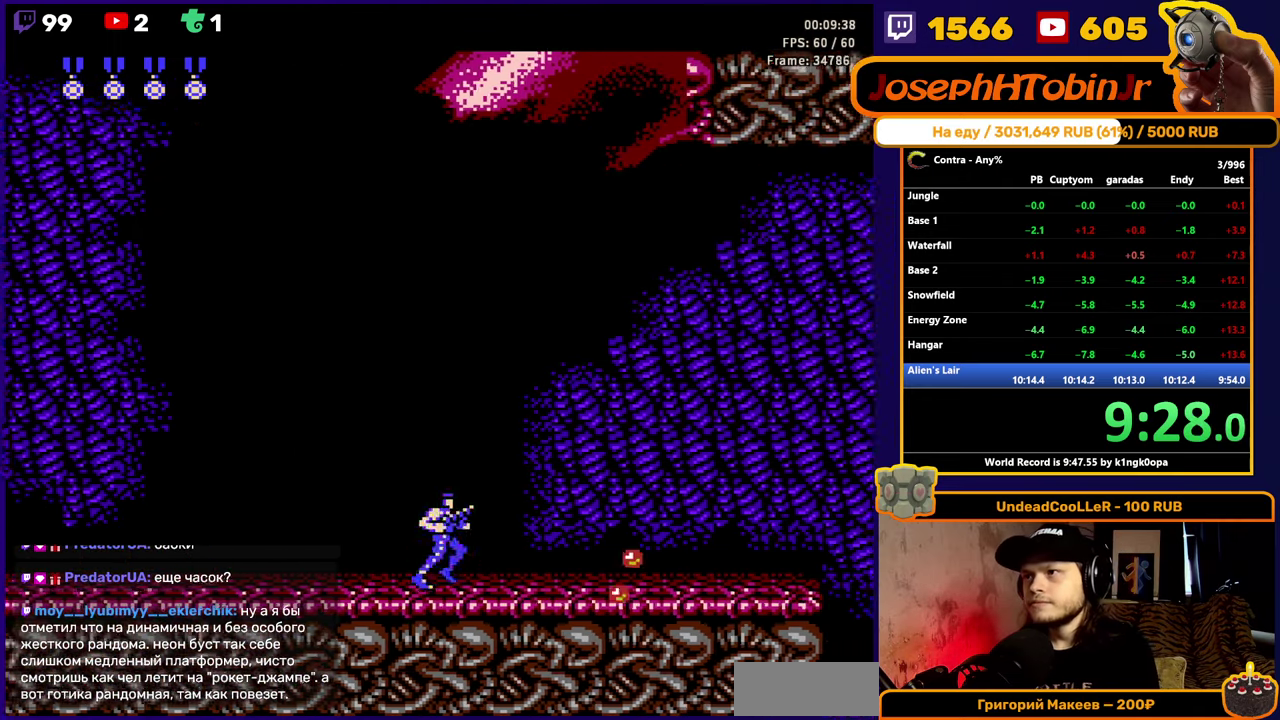
{"buttons": ["DPAD_RIGHT"], "events": []}
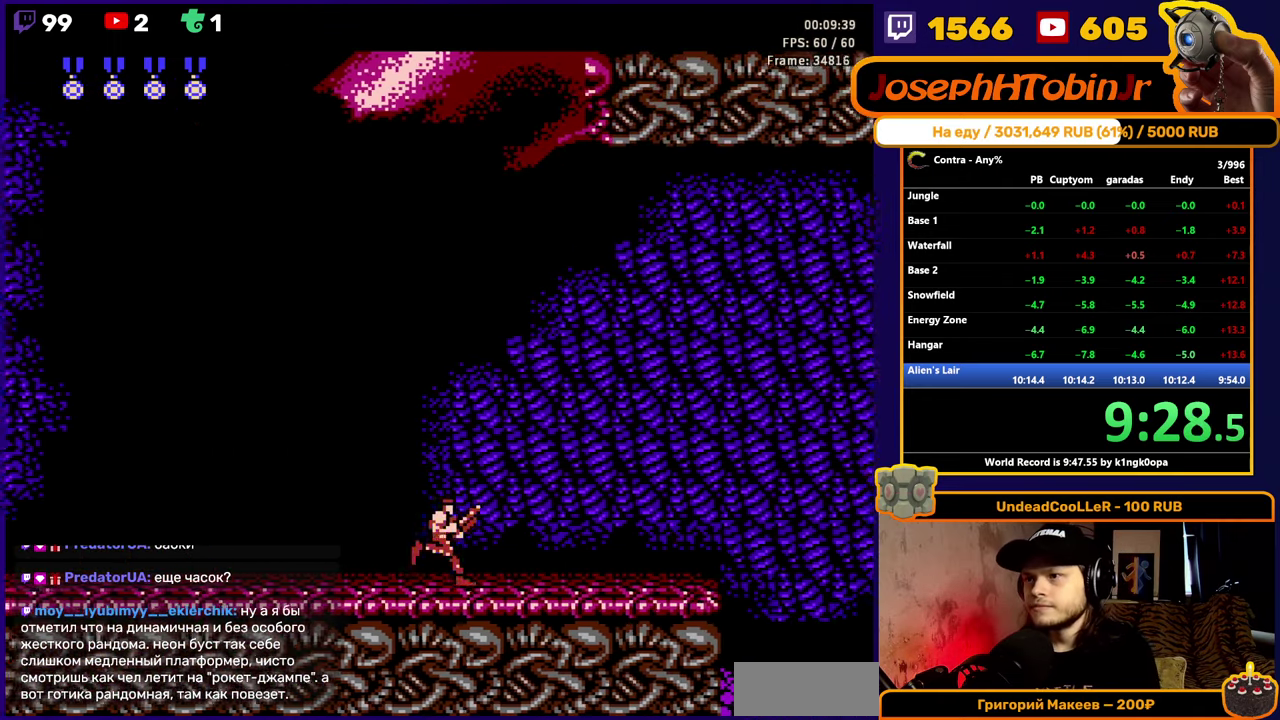
{"buttons": ["DPAD_RIGHT"], "events": []}
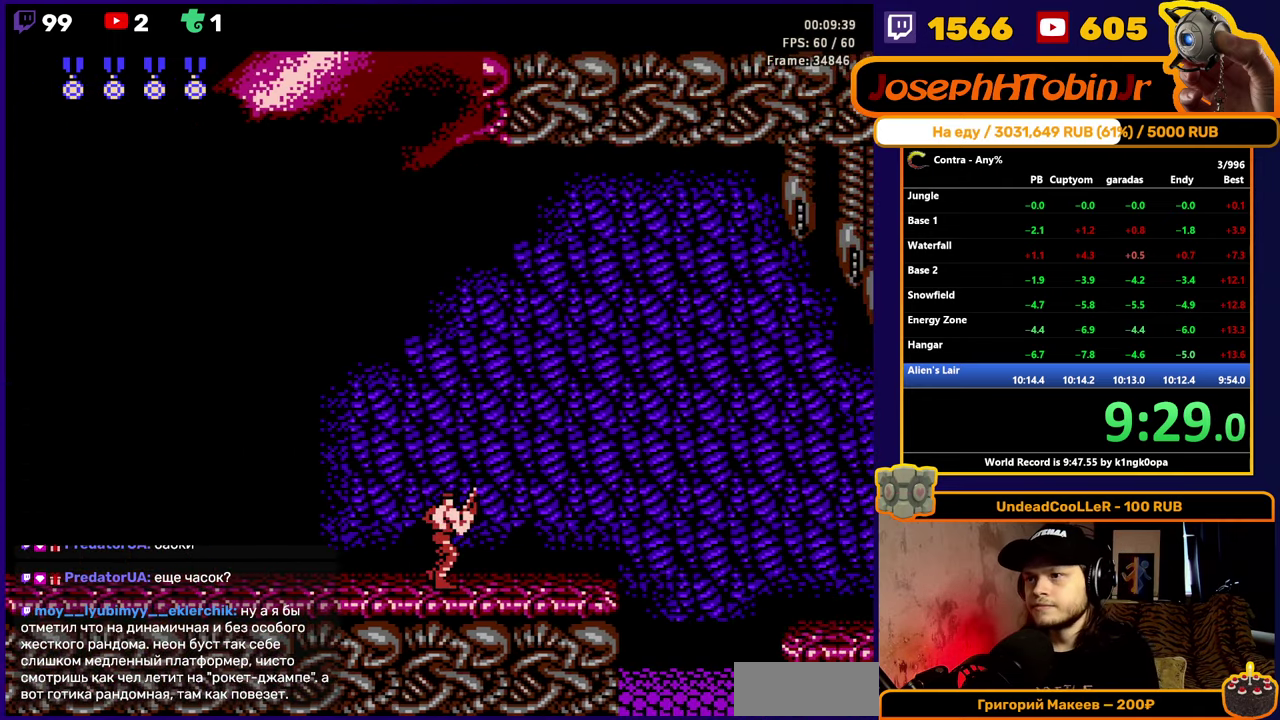
{"buttons": ["DPAD_RIGHT"], "events": []}
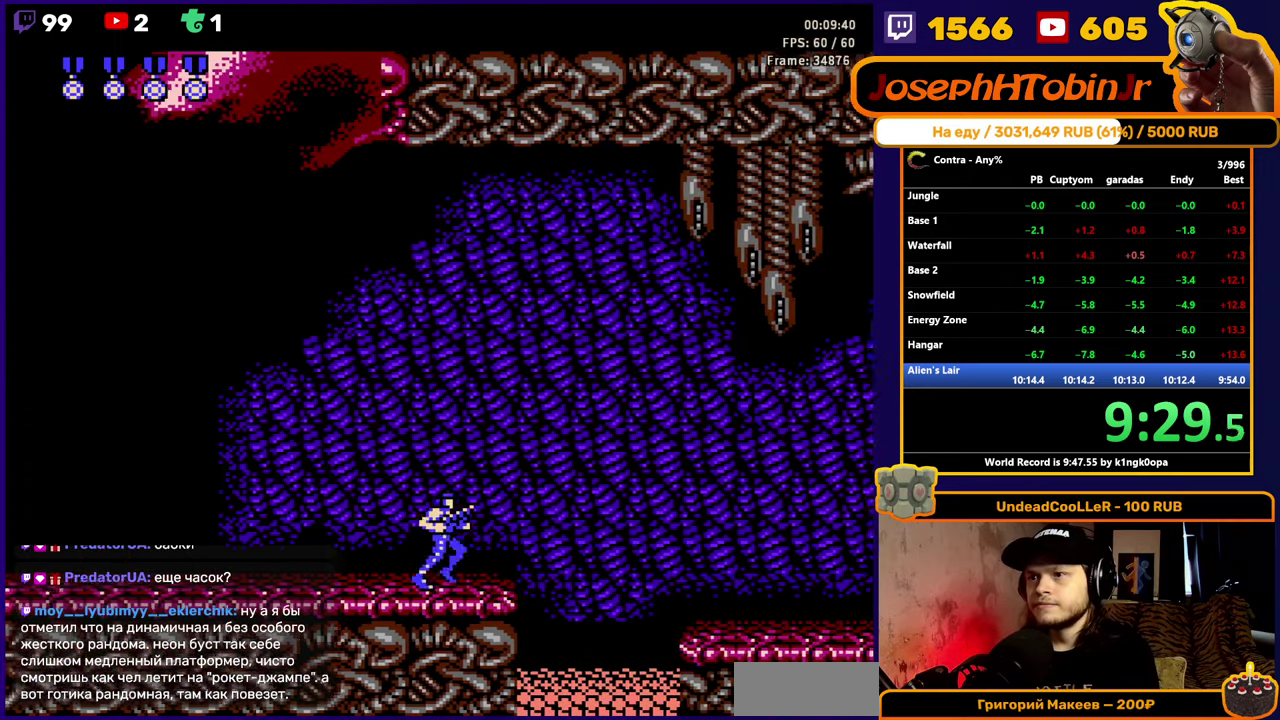
{"buttons": ["DPAD_RIGHT"], "events": [[266, "A", "down"], [400, "A", "up"]]}
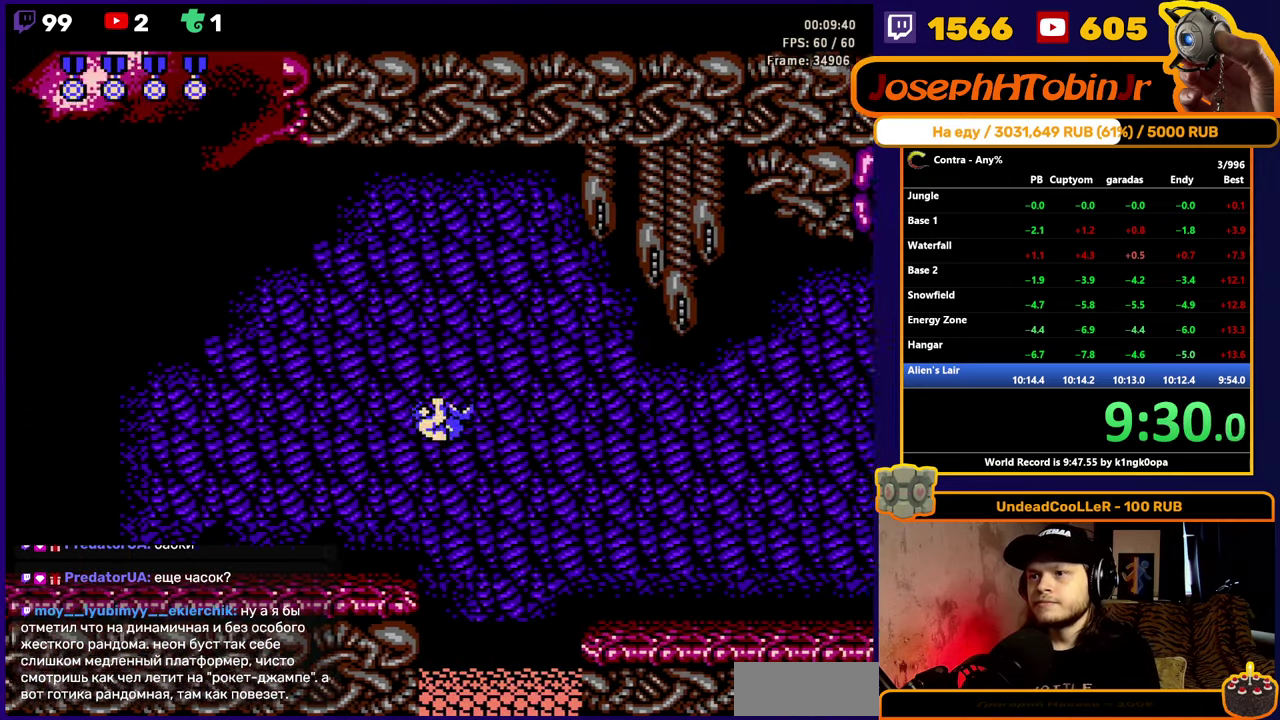
{"buttons": ["DPAD_RIGHT"], "events": []}
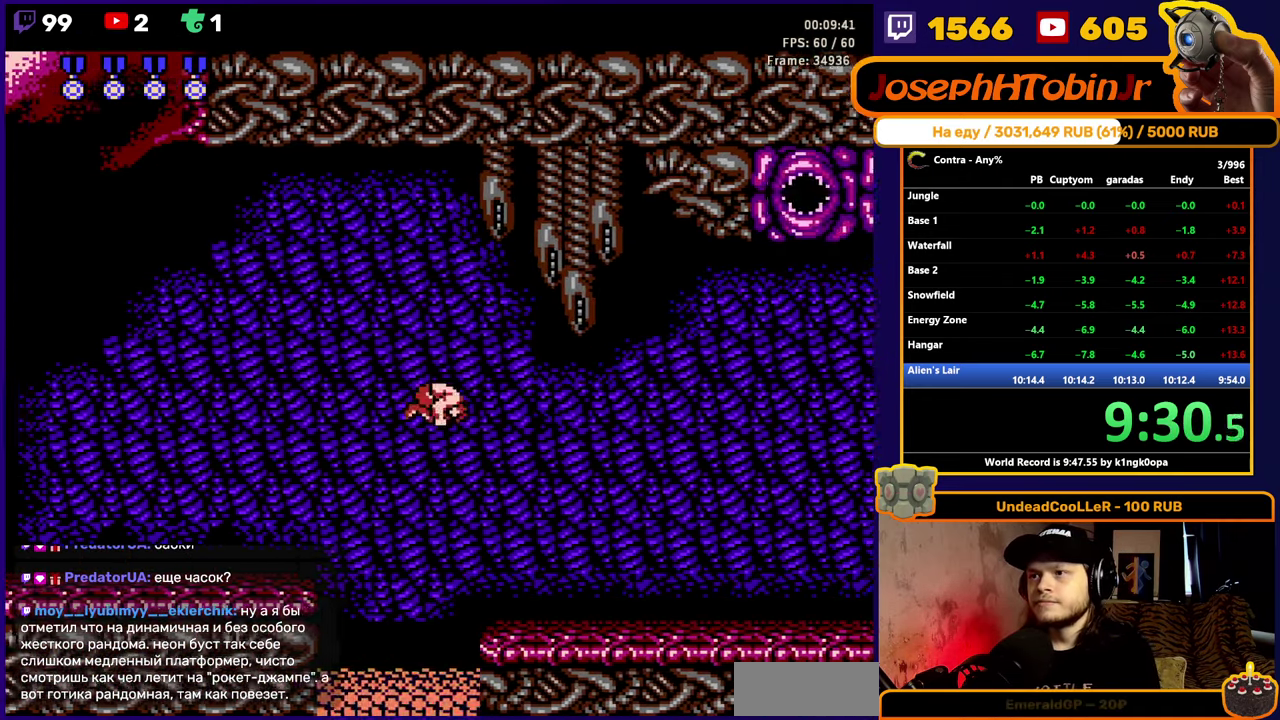
{"buttons": ["DPAD_UP", "DPAD_RIGHT"], "events": [[166, "DPAD_UP", "down"], [333, "B", "down"], [400, "B", "up"]]}
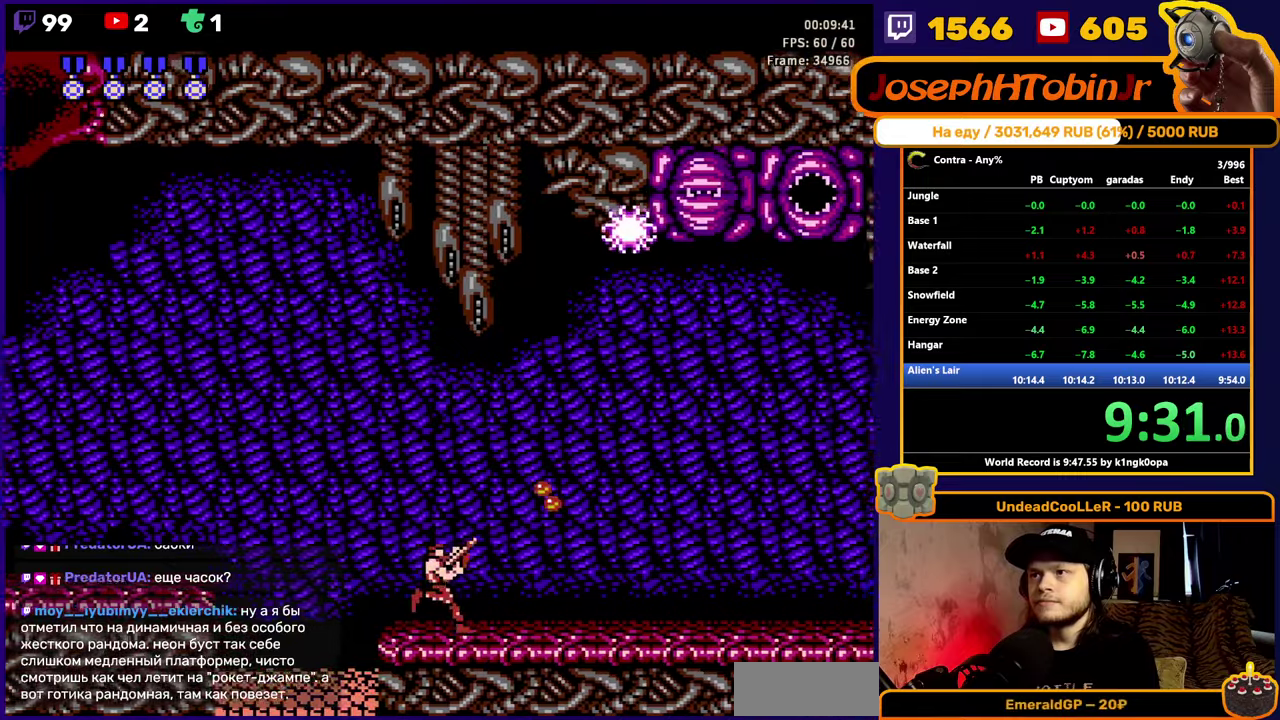
{"buttons": ["DPAD_RIGHT"], "events": [[117, "B", "down"], [200, "B", "up"], [333, "DPAD_UP", "up"]]}
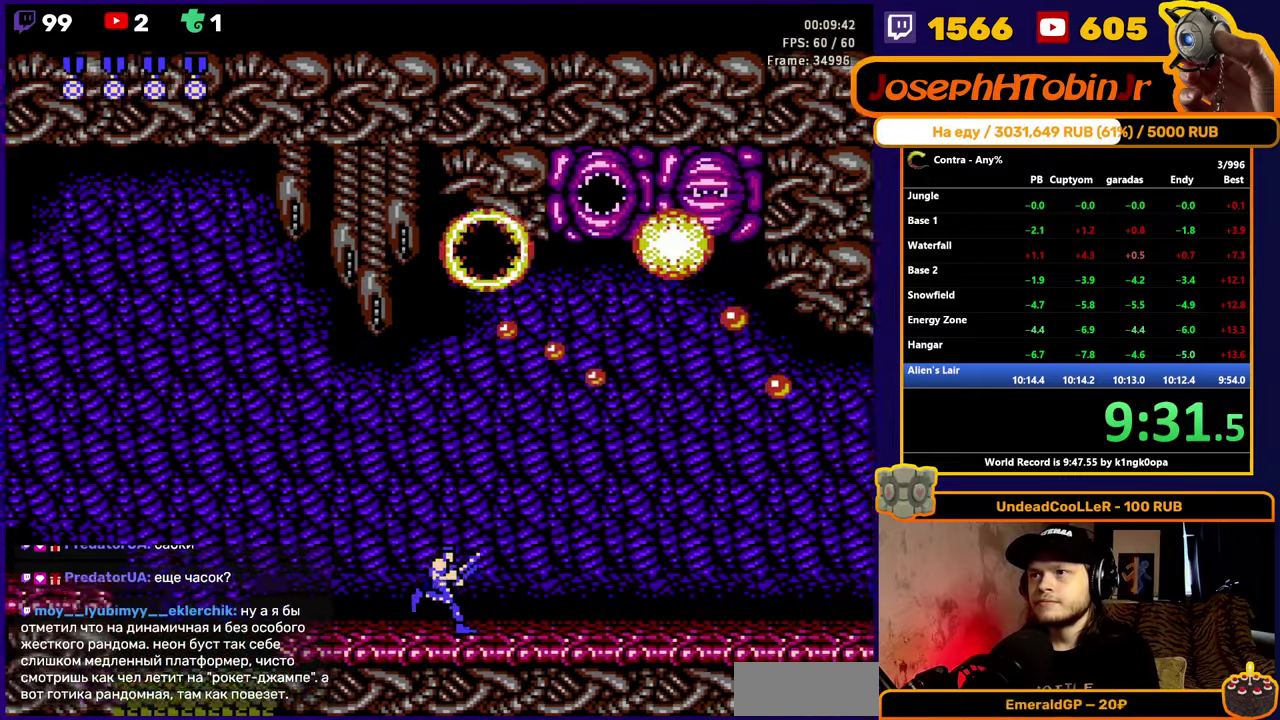
{"buttons": ["DPAD_UP", "DPAD_RIGHT"], "events": [[417, "DPAD_UP", "down"]]}
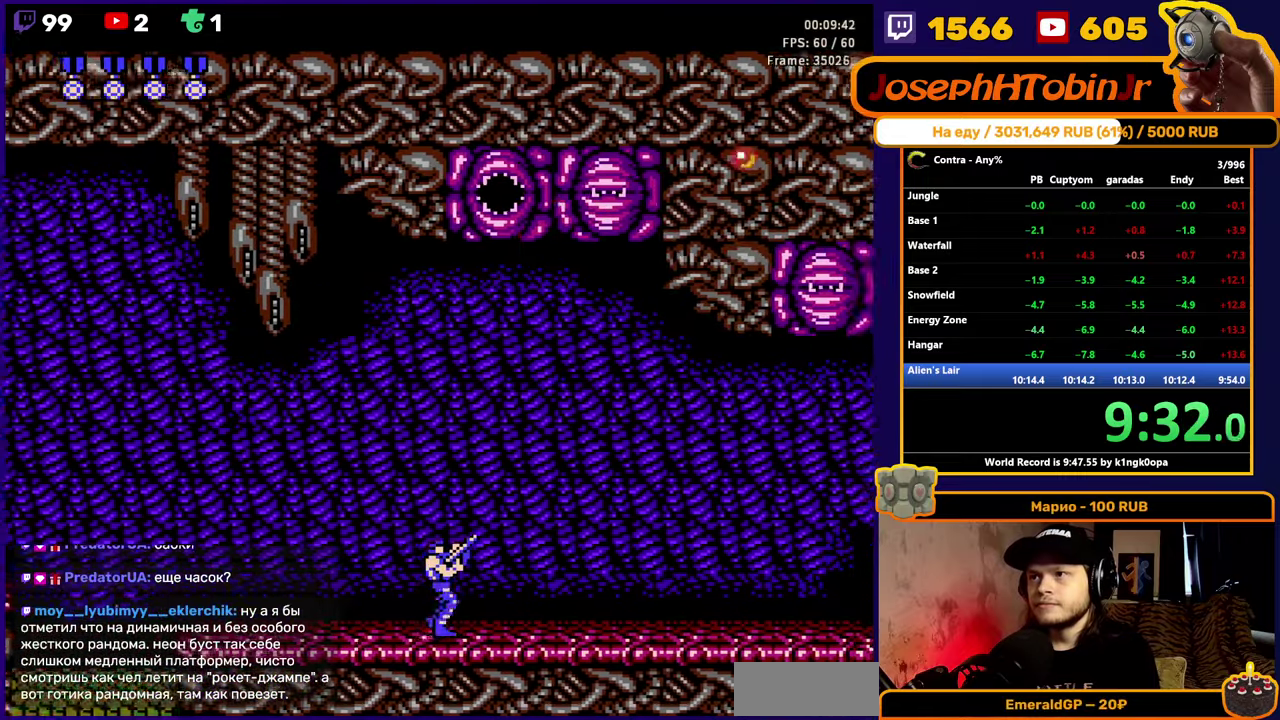
{"buttons": ["B", "DPAD_UP", "DPAD_RIGHT"], "events": [[67, "B", "down"], [150, "B", "up"], [467, "B", "down"]]}
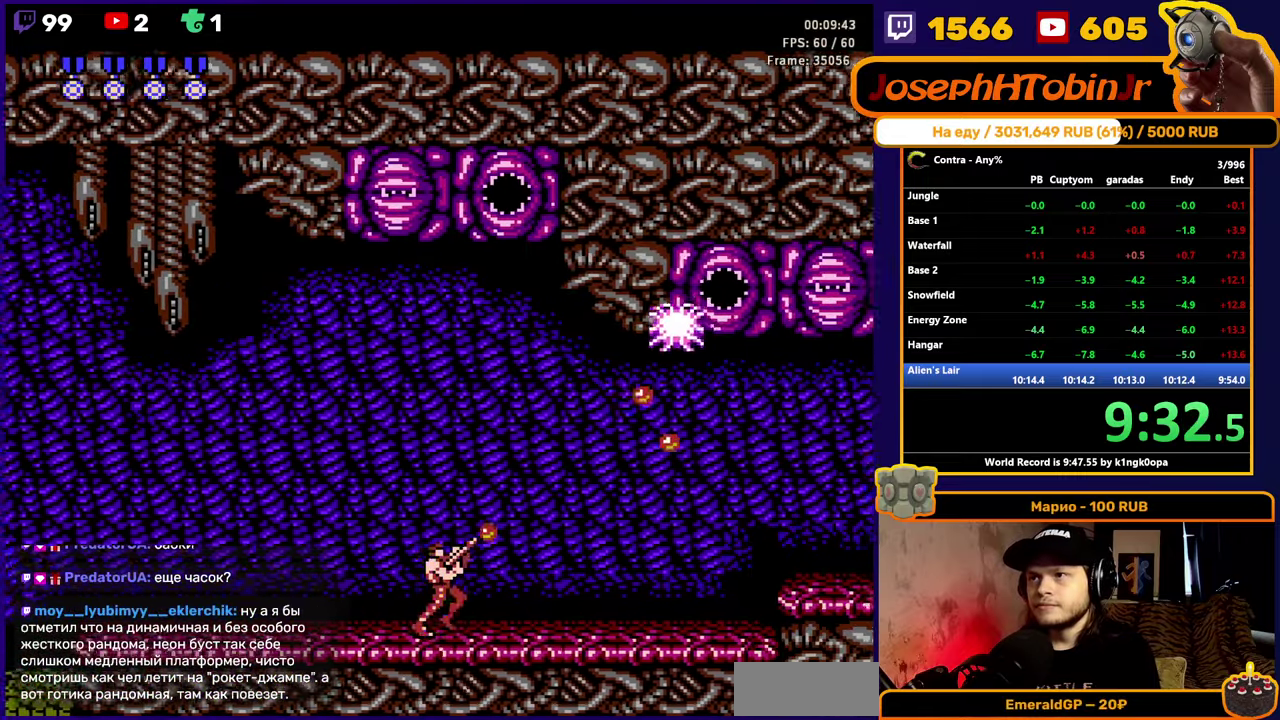
{"buttons": ["B", "DPAD_UP", "DPAD_RIGHT"], "events": [[50, "B", "up"], [300, "B", "down"], [383, "B", "up"], [450, "B", "down"]]}
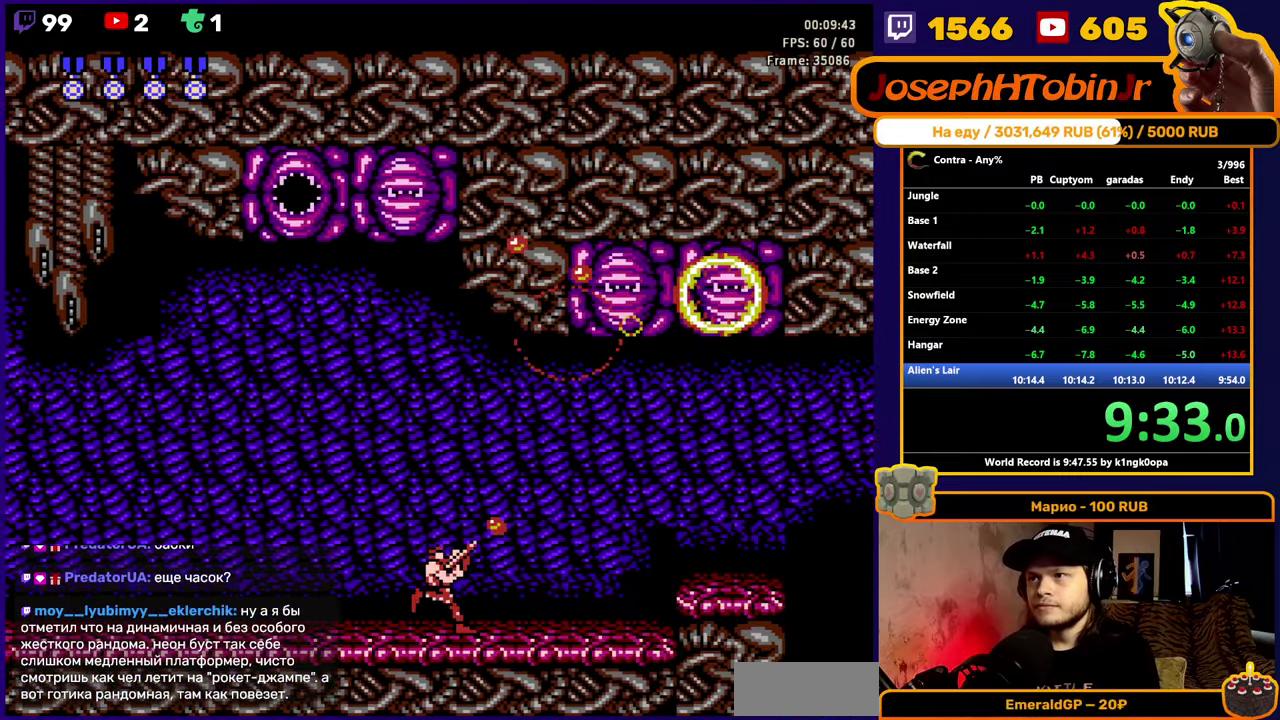
{"buttons": ["A", "DPAD_RIGHT"], "events": [[33, "B", "up"], [117, "DPAD_UP", "up"], [433, "A", "down"]]}
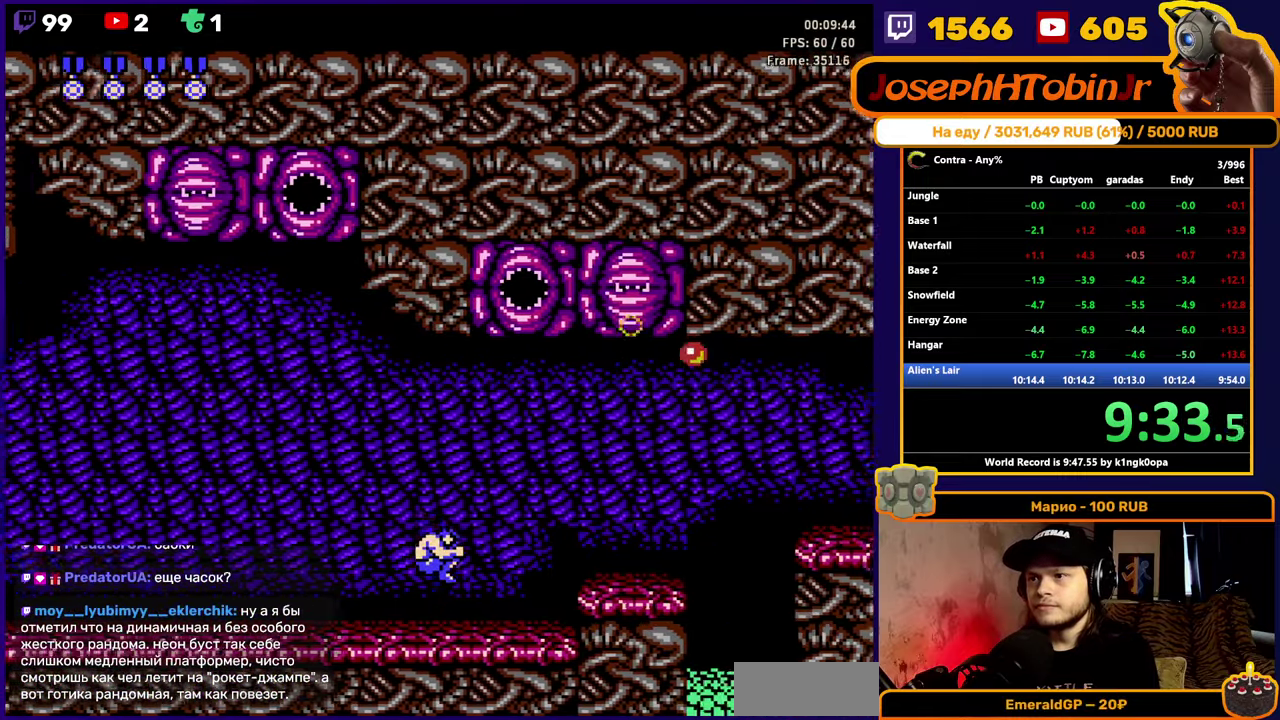
{"buttons": ["DPAD_RIGHT"], "events": [[50, "A", "up"], [200, "DPAD_RIGHT", "up"], [317, "DPAD_RIGHT", "down"]]}
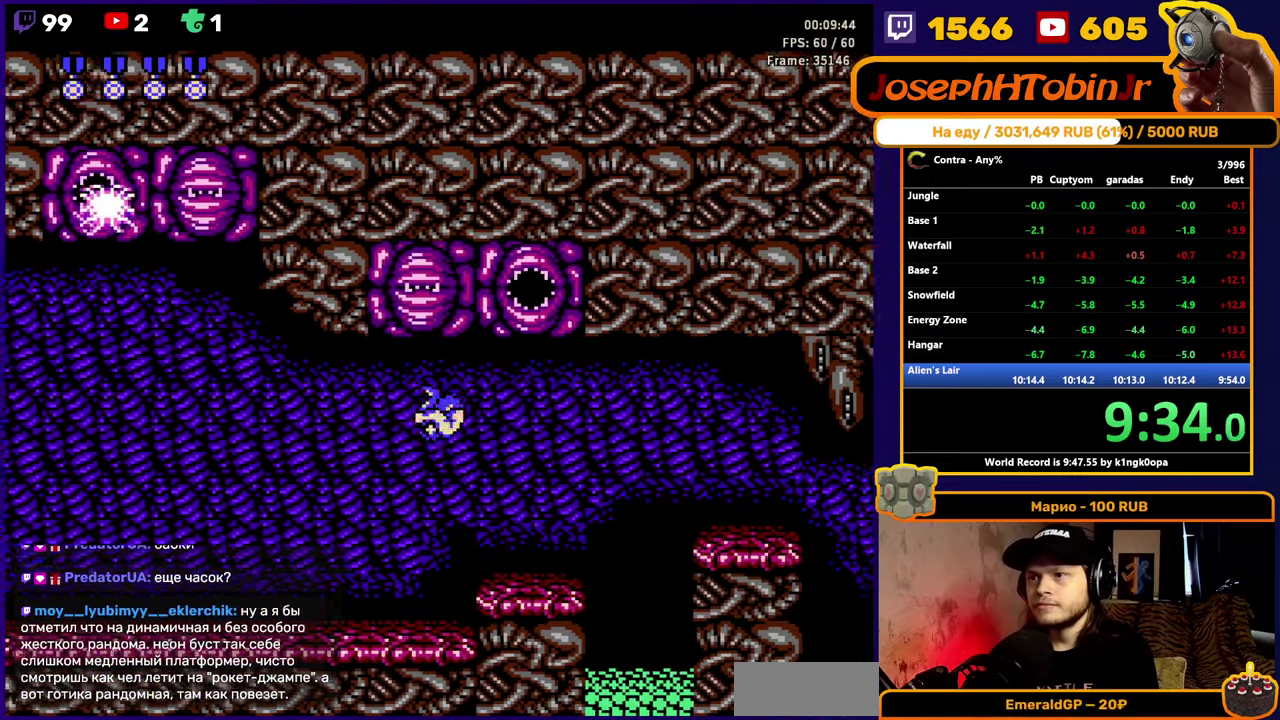
{"buttons": ["A", "DPAD_RIGHT"], "events": [[483, "A", "down"]]}
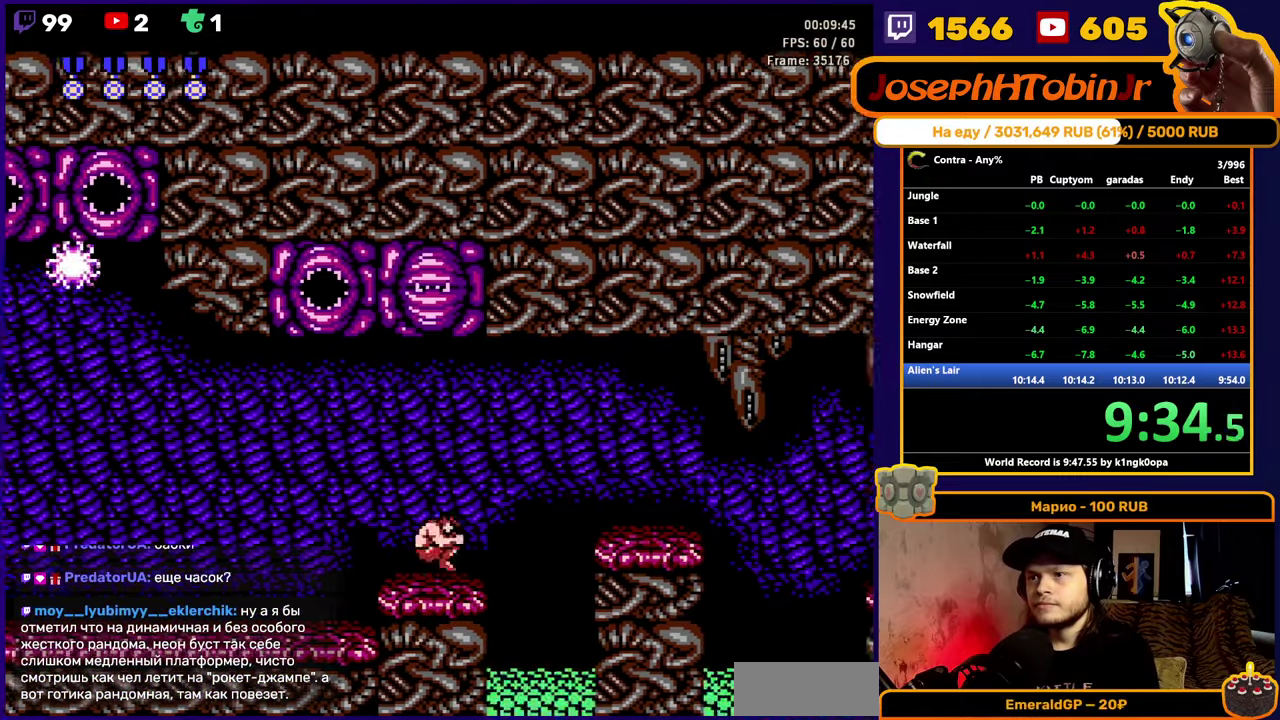
{"buttons": ["DPAD_RIGHT"], "events": [[117, "A", "up"], [400, "B", "down"], [500, "B", "up"]]}
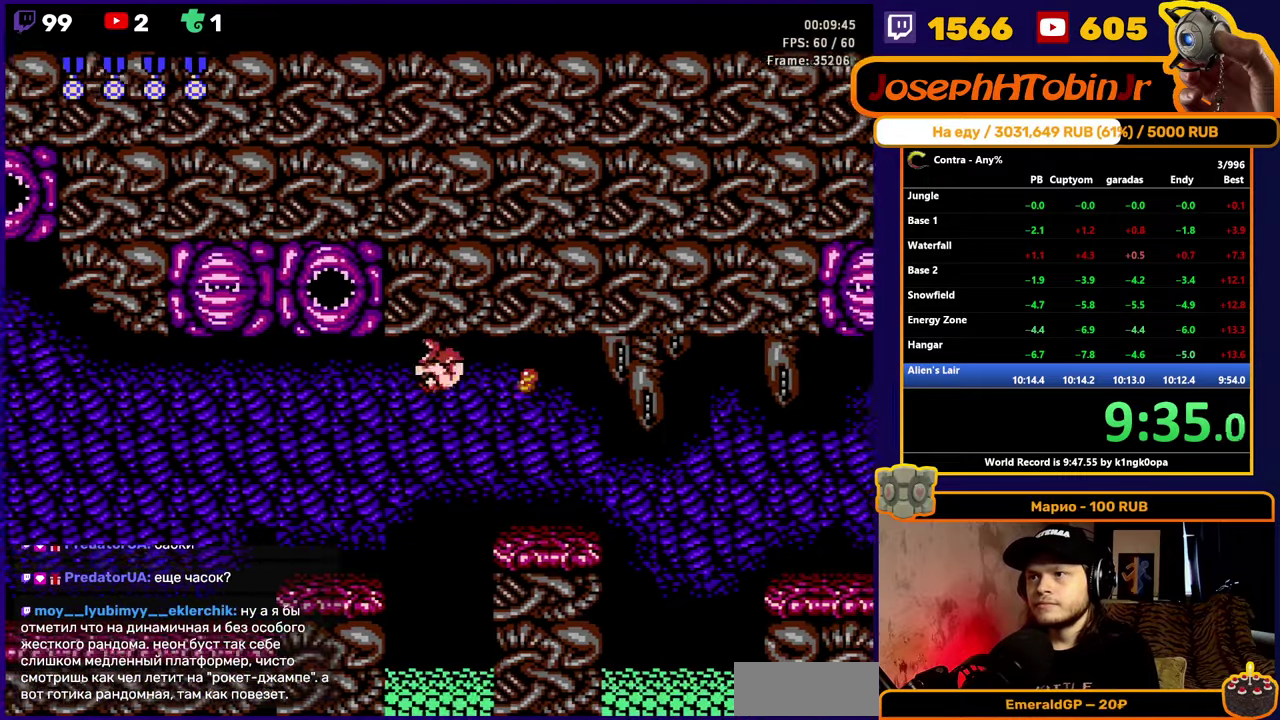
{"buttons": ["DPAD_RIGHT"], "events": []}
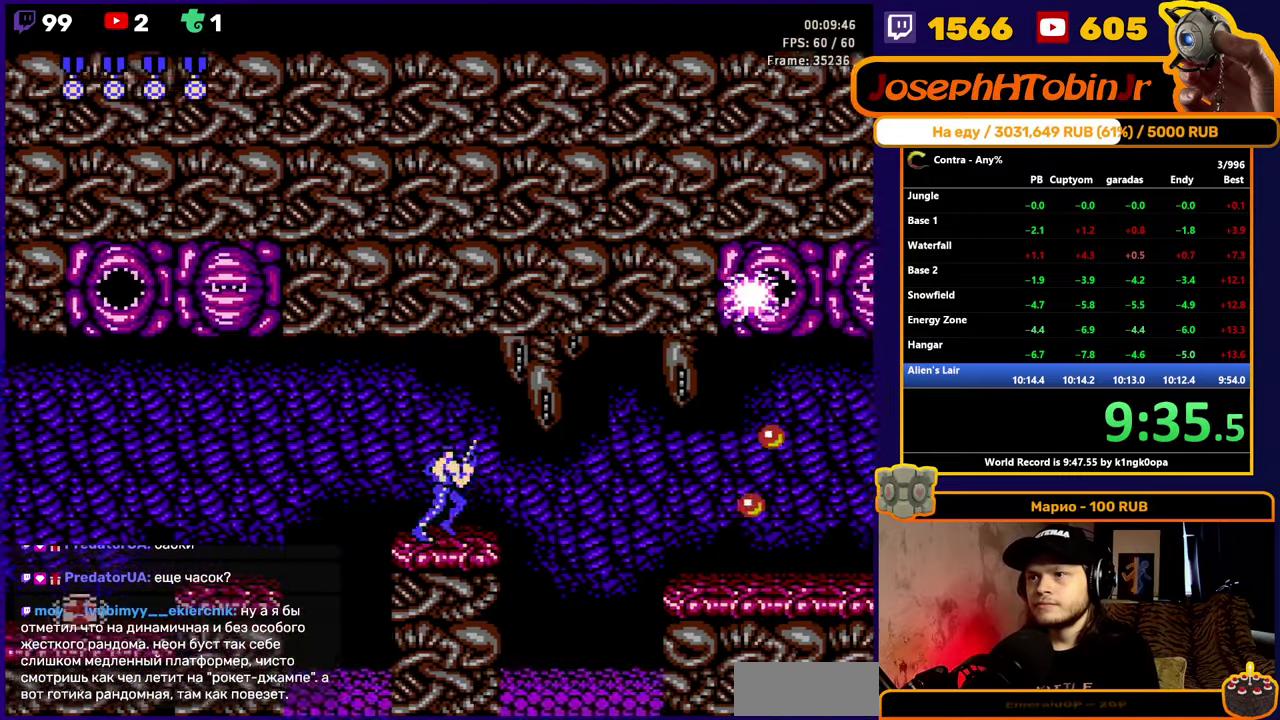
{"buttons": ["A", "B", "DPAD_RIGHT"], "events": [[217, "A", "down"], [484, "B", "down"]]}
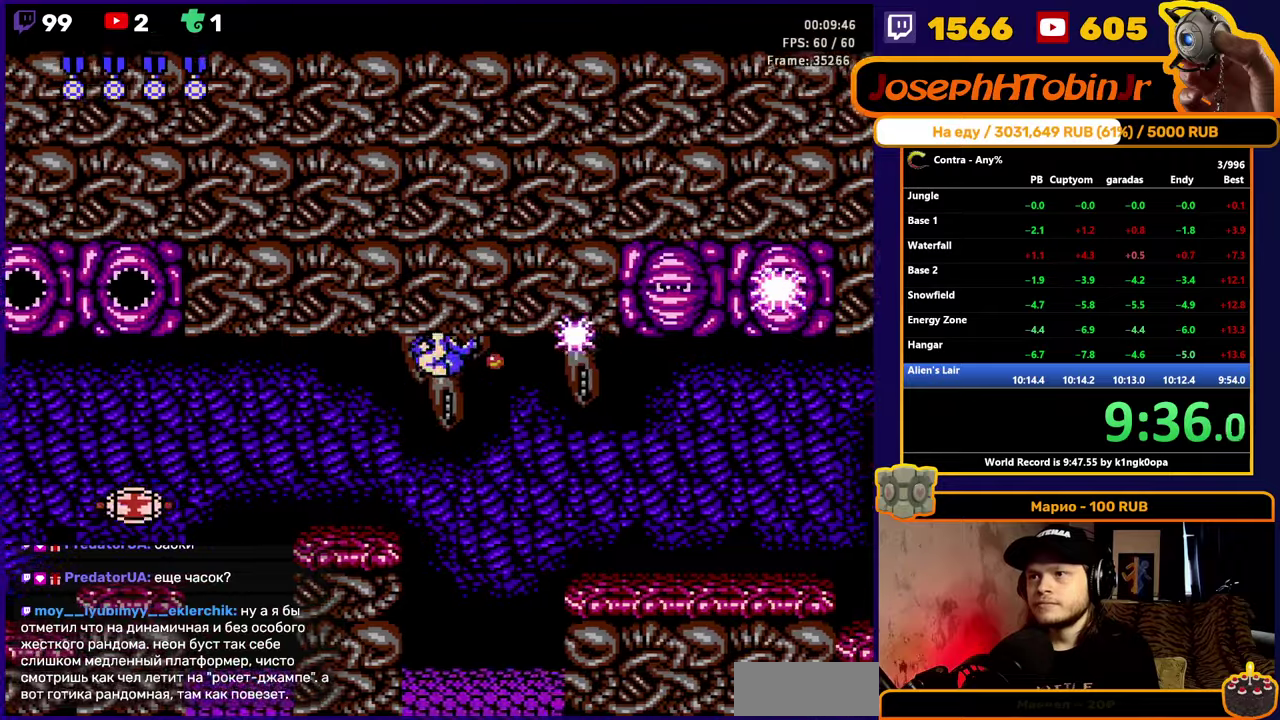
{"buttons": ["B", "DPAD_UP", "DPAD_RIGHT"], "events": [[34, "A", "up"], [50, "B", "up"], [200, "B", "down"], [267, "B", "up"], [300, "DPAD_UP", "down"], [500, "B", "down"]]}
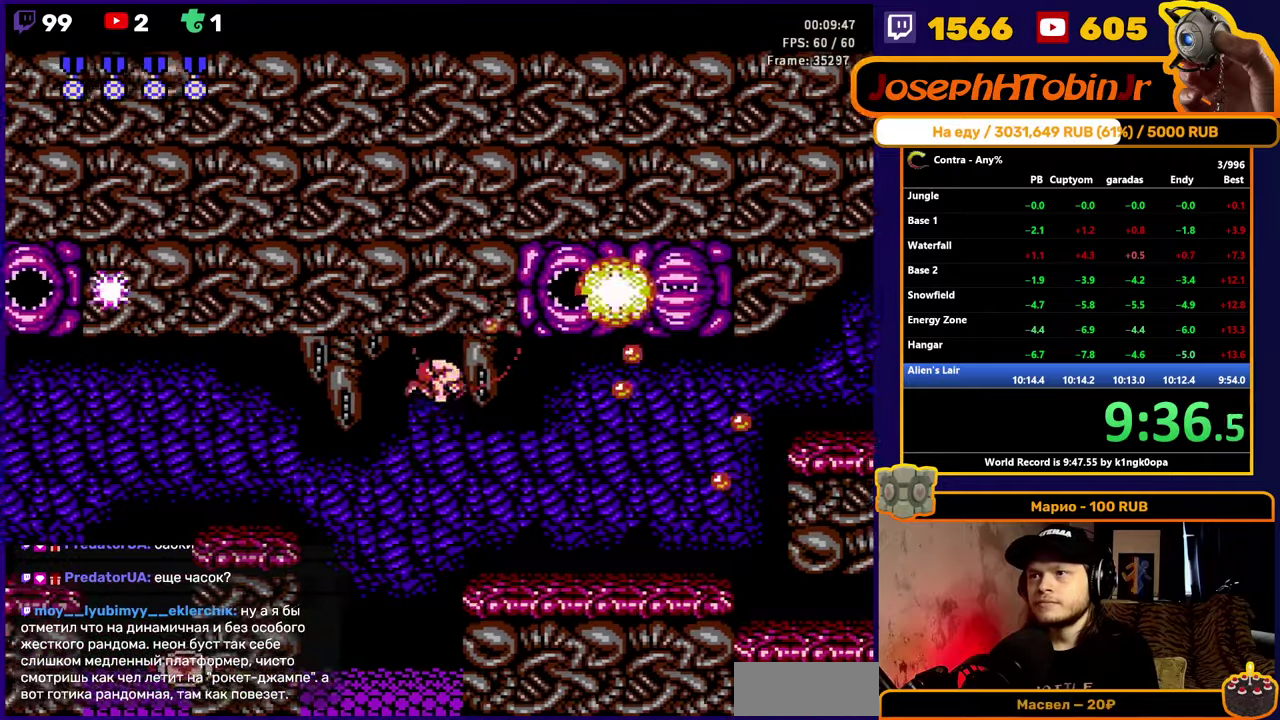
{"buttons": ["DPAD_RIGHT"], "events": [[50, "B", "up"], [150, "B", "down"], [217, "B", "up"], [417, "DPAD_UP", "up"]]}
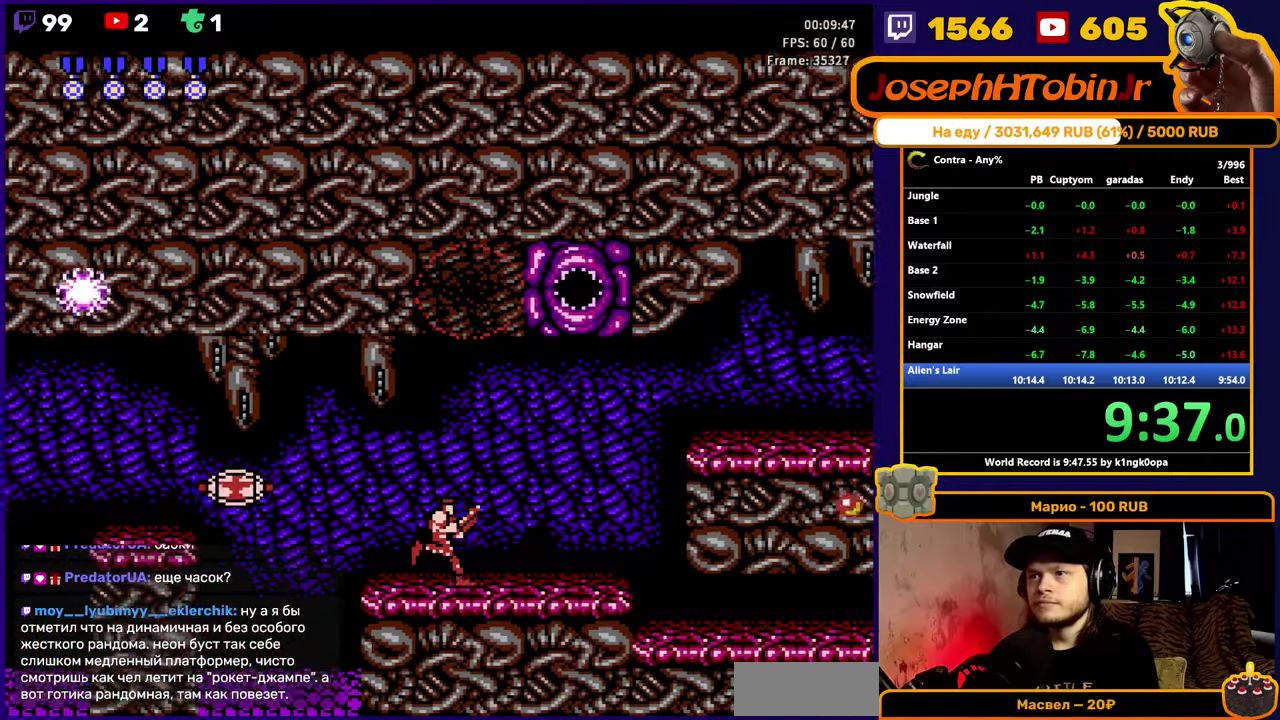
{"buttons": ["DPAD_RIGHT"], "events": []}
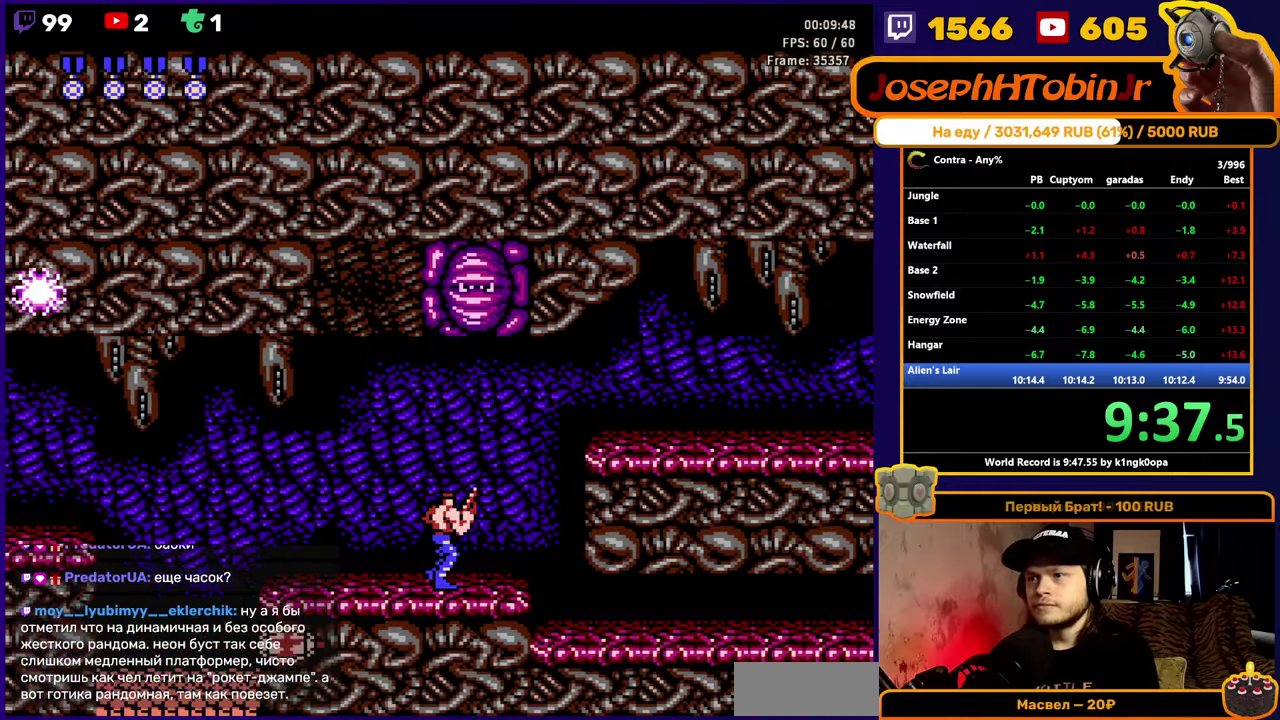
{"buttons": ["DPAD_RIGHT"], "events": []}
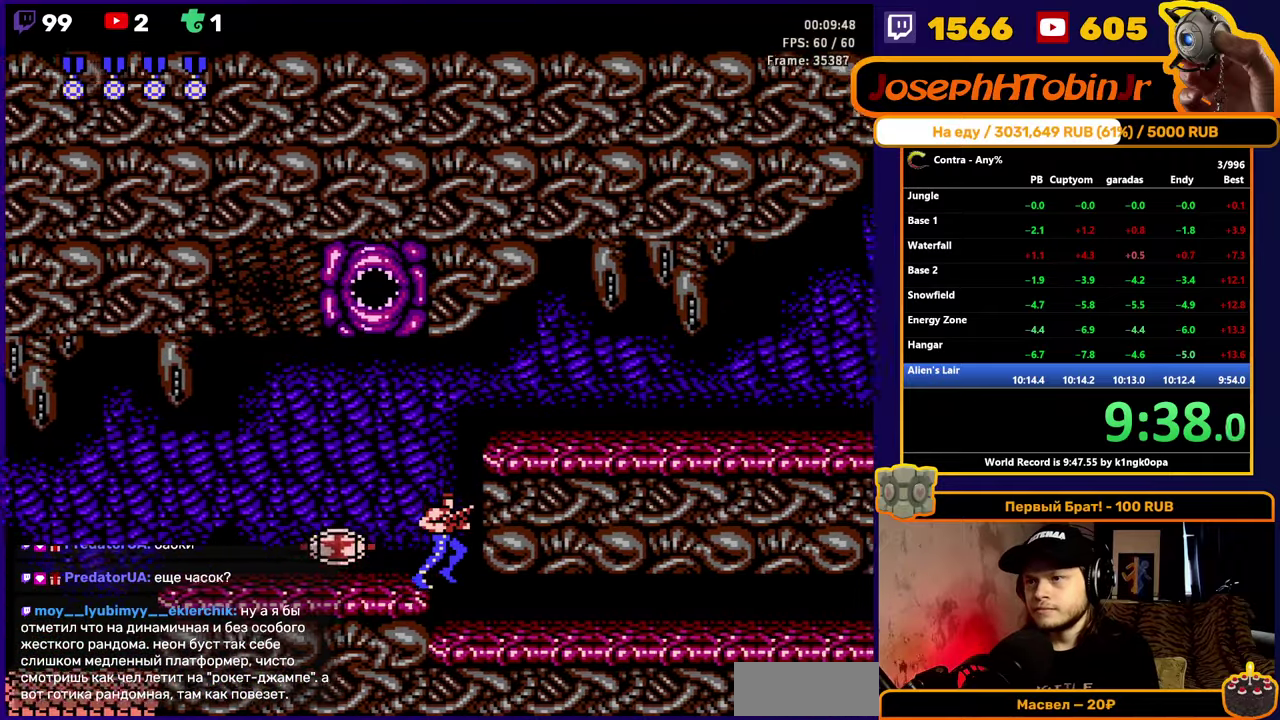
{"buttons": ["DPAD_RIGHT"], "events": []}
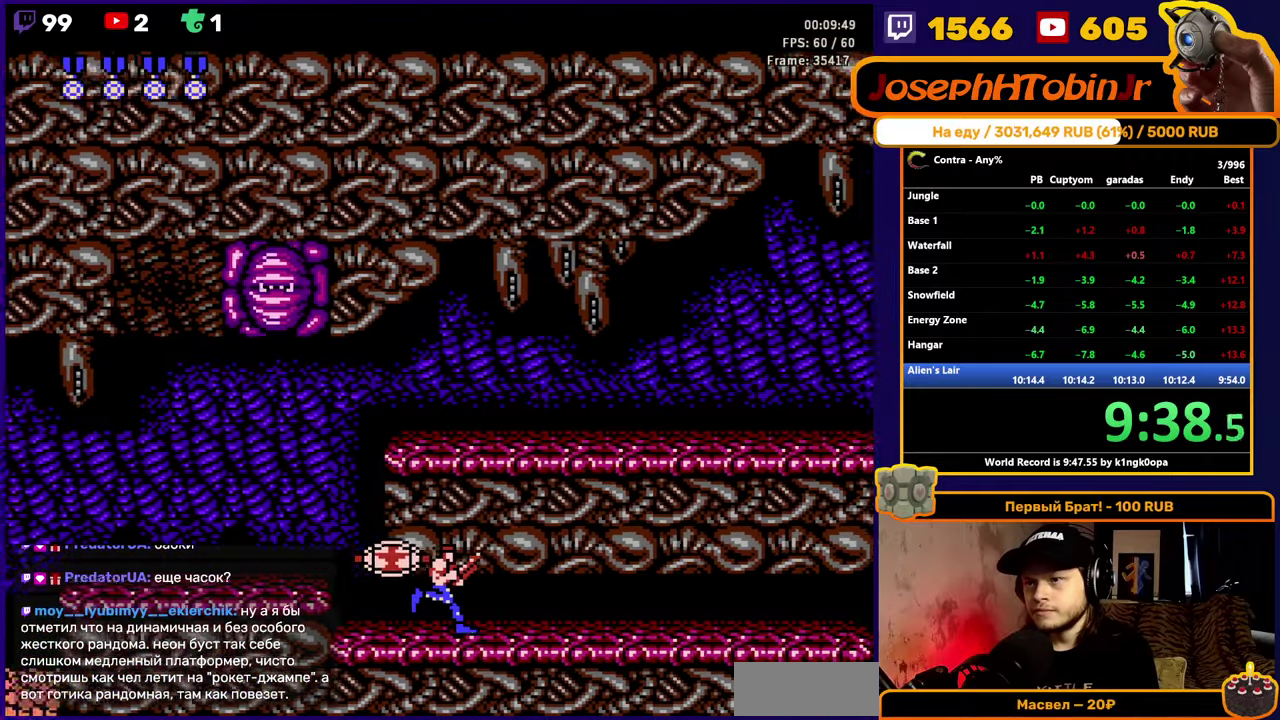
{"buttons": ["DPAD_DOWN", "DPAD_RIGHT"], "events": [[250, "DPAD_DOWN", "down"]]}
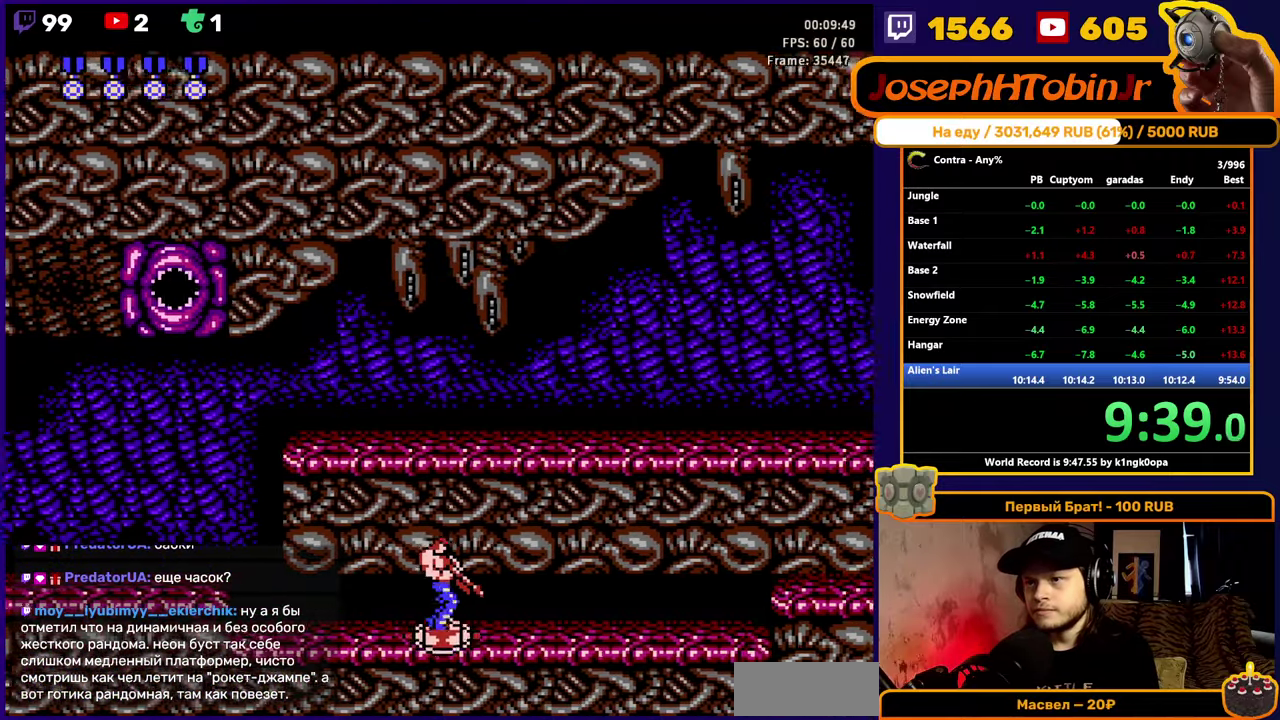
{"buttons": ["DPAD_RIGHT"], "events": [[84, "DPAD_DOWN", "up"]]}
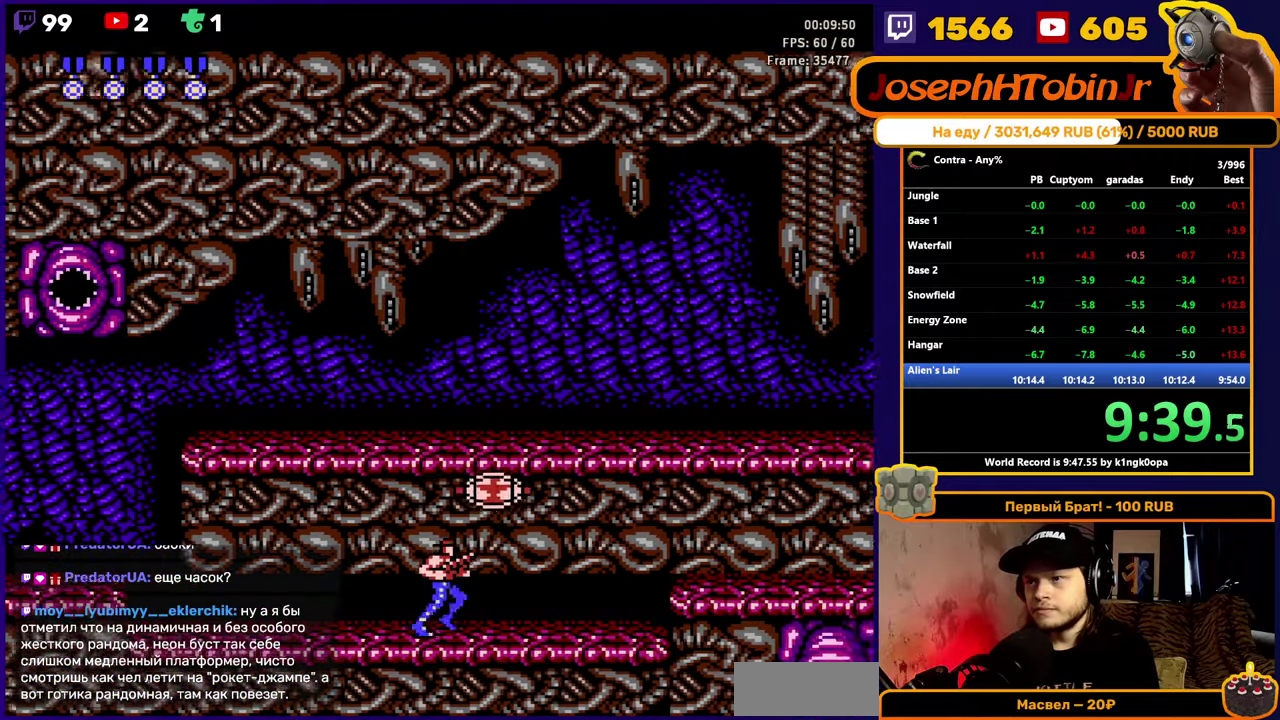
{"buttons": ["A", "DPAD_DOWN", "DPAD_RIGHT"], "events": [[417, "A", "down"], [500, "DPAD_DOWN", "down"]]}